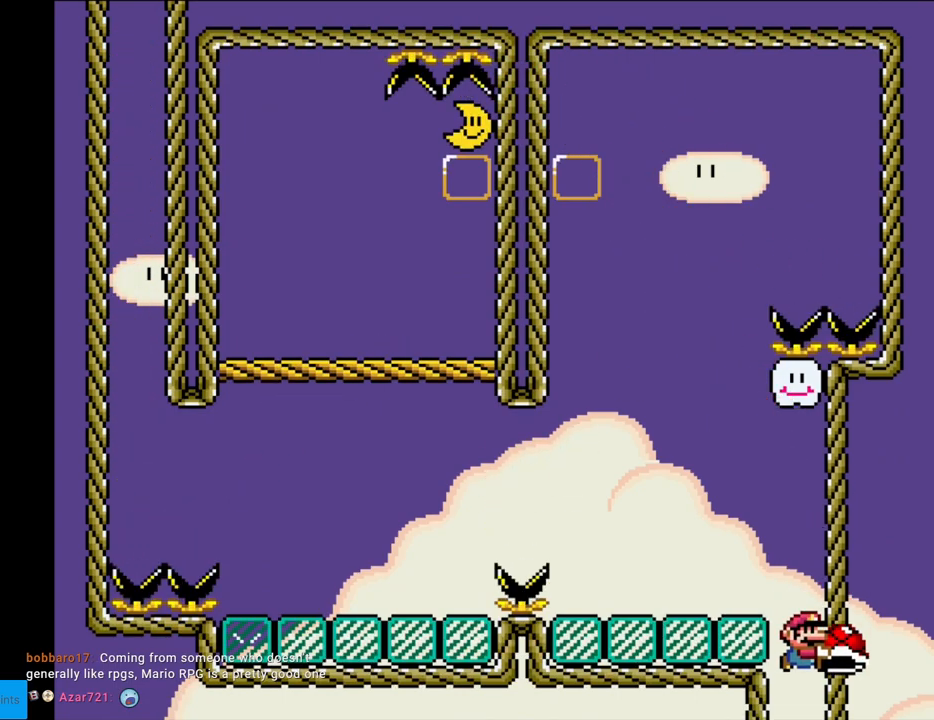
Gameplay with a controller (Nintendo layout); each line is a JSON object with the inputs held at the frame after it. "events" lists button and stick changes between this image and that frame as [ms after this image, input, new state], when the widget could be followed in between. Not read: L3 R3.
{"buttons": ["B", "Y"], "events": []}
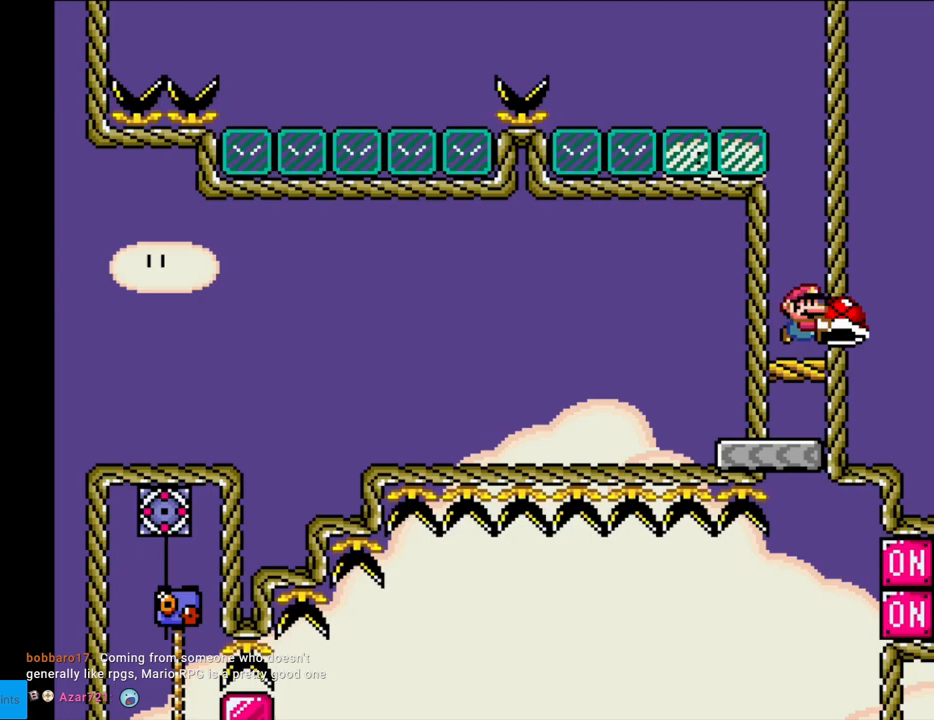
{"buttons": ["Y"], "events": [[483, "B", "up"]]}
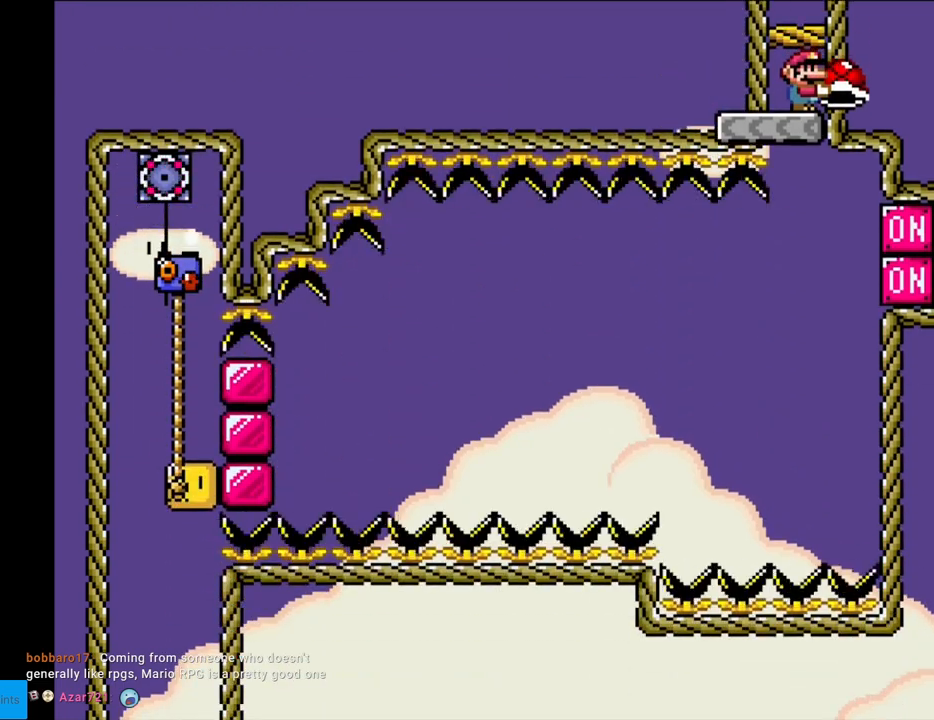
{"buttons": ["Y"], "events": []}
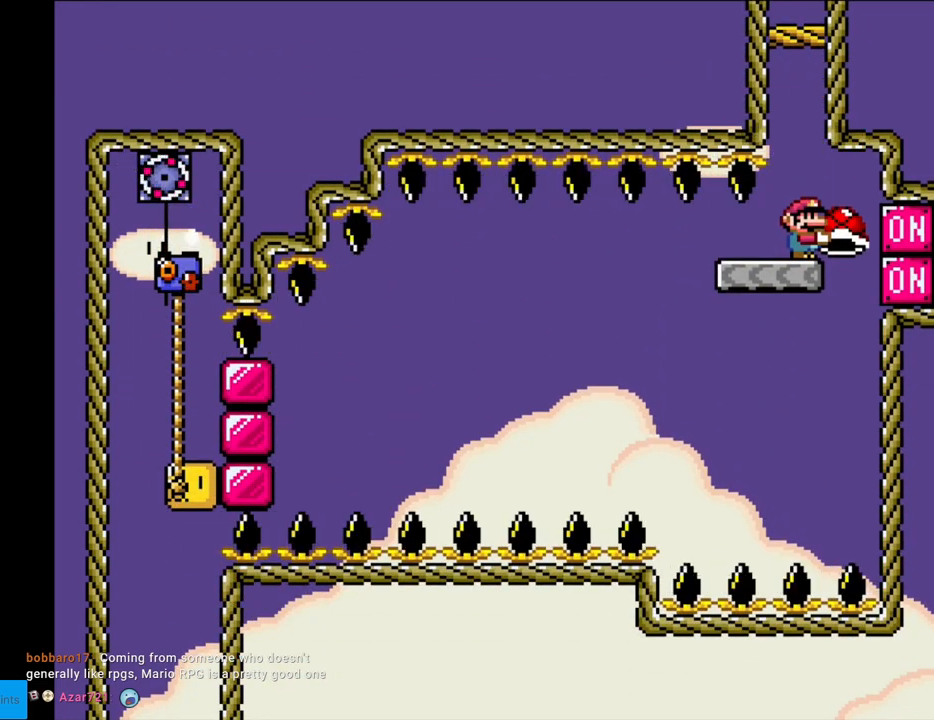
{"buttons": ["B", "Y", "DPAD_LEFT"], "events": [[67, "Y", "up"], [117, "Y", "down"], [300, "DPAD_LEFT", "down"], [400, "B", "down"]]}
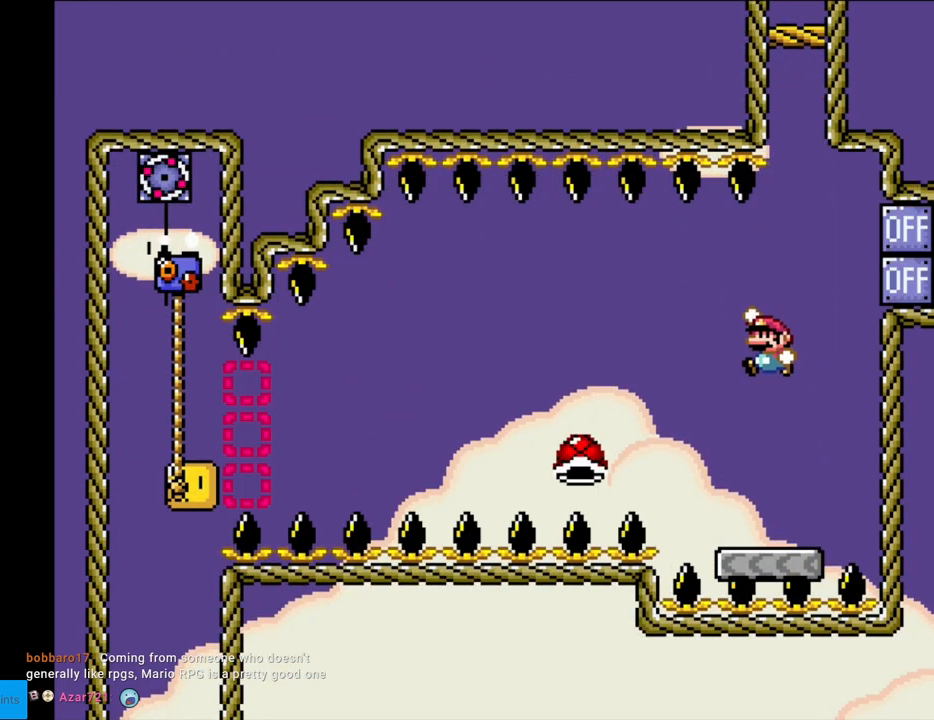
{"buttons": ["B", "Y", "DPAD_LEFT"], "events": [[67, "B", "up"], [133, "B", "down"]]}
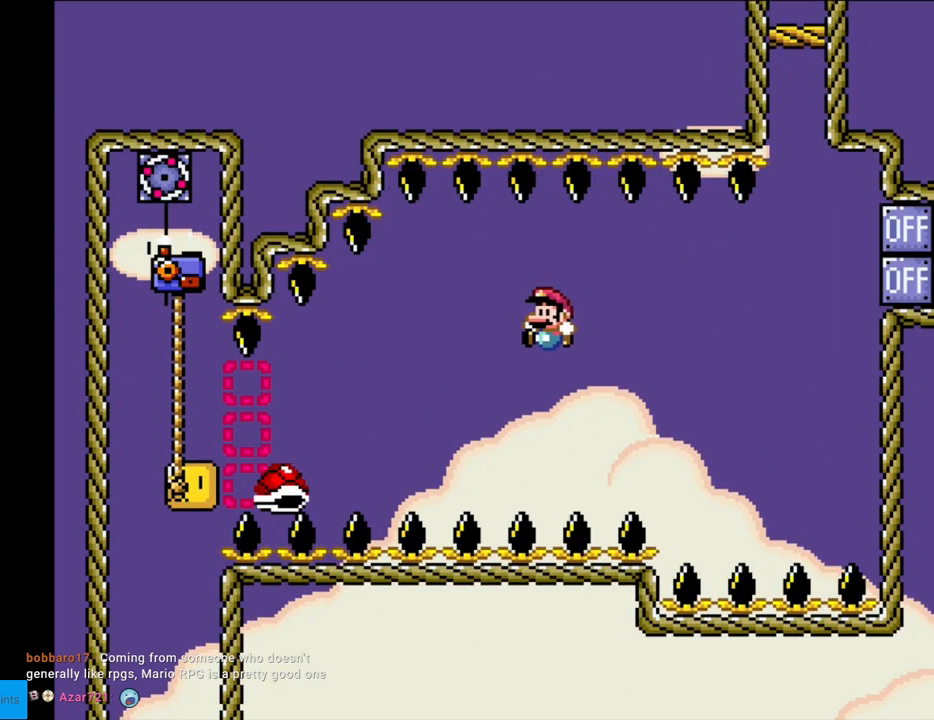
{"buttons": ["Y", "DPAD_LEFT"], "events": [[167, "B", "up"], [300, "B", "down"], [483, "B", "up"]]}
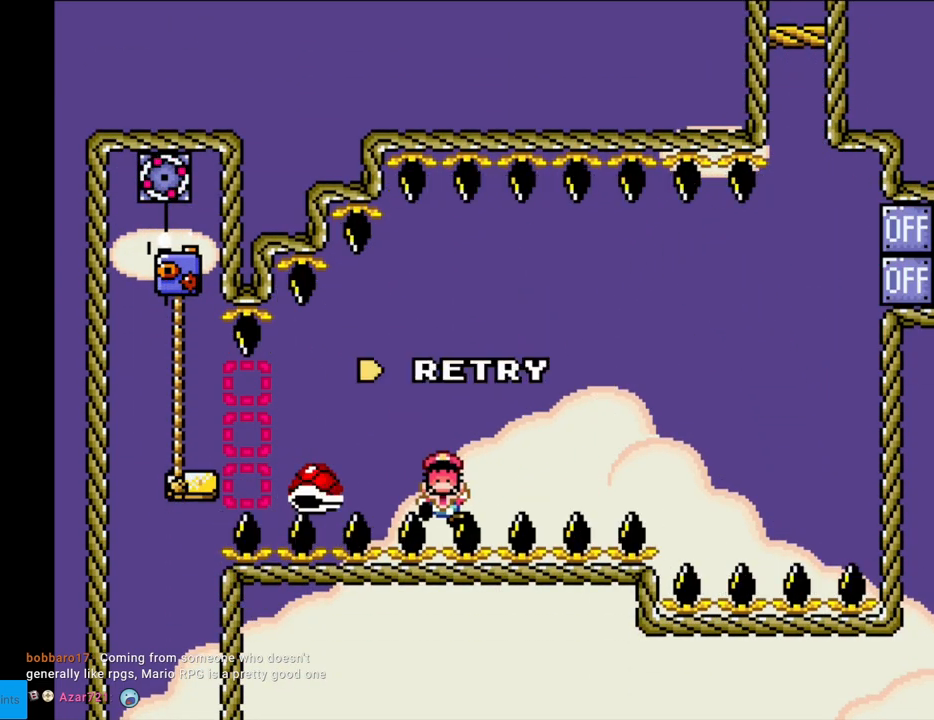
{"buttons": ["A"], "events": [[33, "DPAD_LEFT", "up"], [117, "Y", "up"], [200, "A", "down"], [300, "A", "up"], [400, "A", "down"]]}
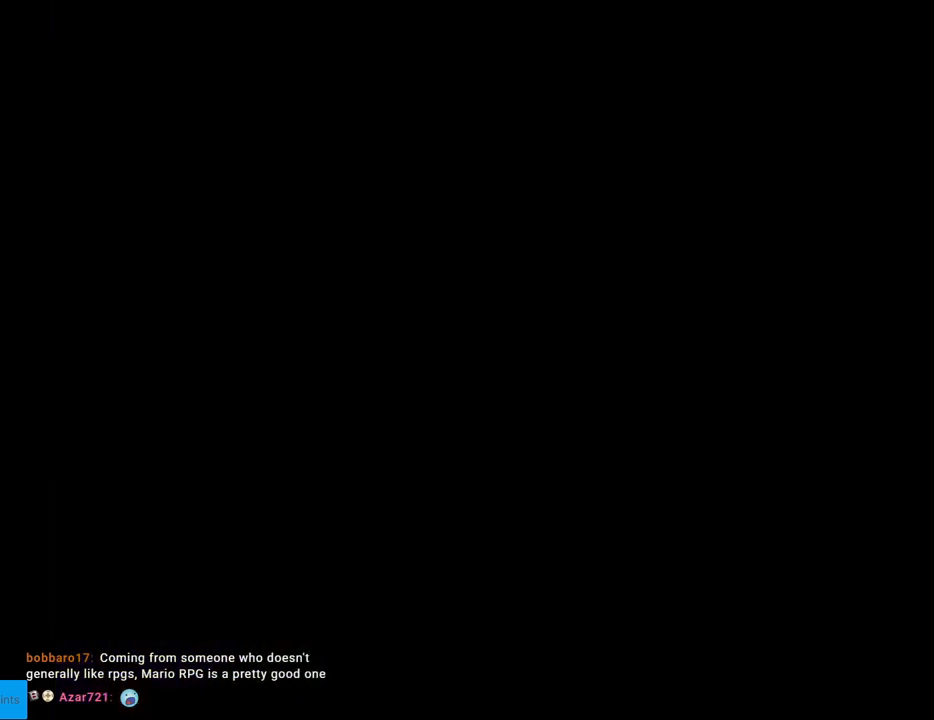
{"buttons": ["A"], "events": [[417, "A", "up"], [500, "A", "down"]]}
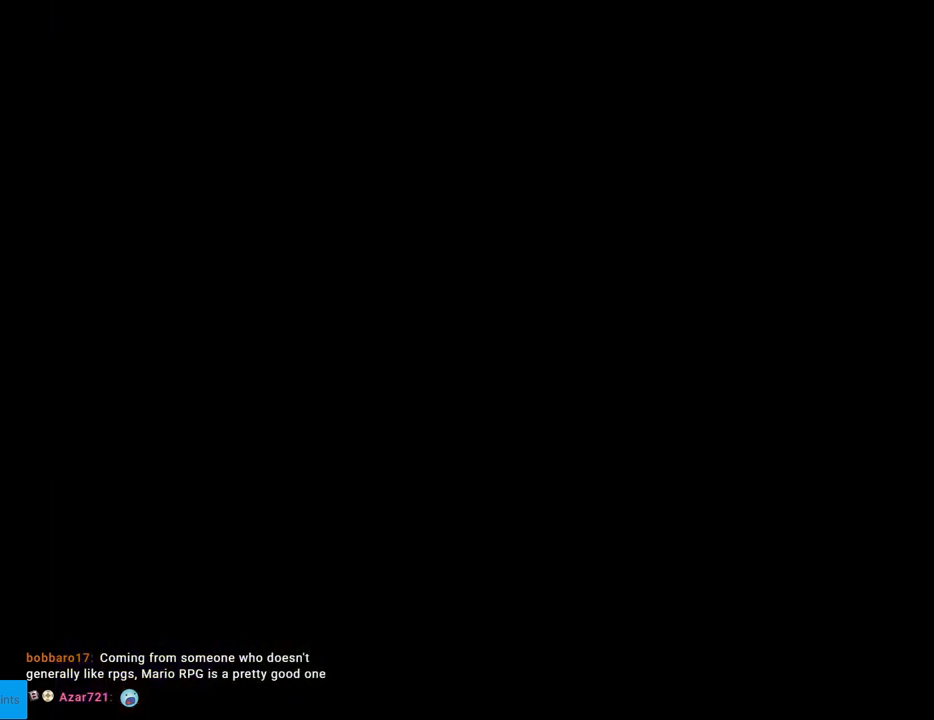
{"buttons": [], "events": [[133, "A", "up"], [217, "A", "down"], [350, "A", "up"]]}
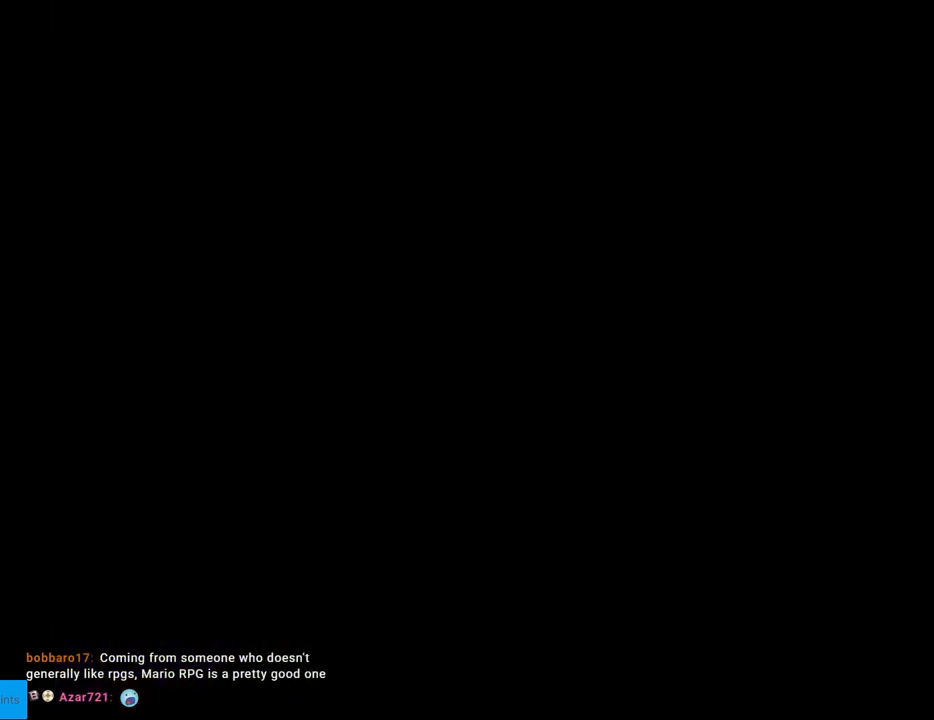
{"buttons": ["B", "Y"], "events": [[33, "B", "down"], [50, "Y", "down"]]}
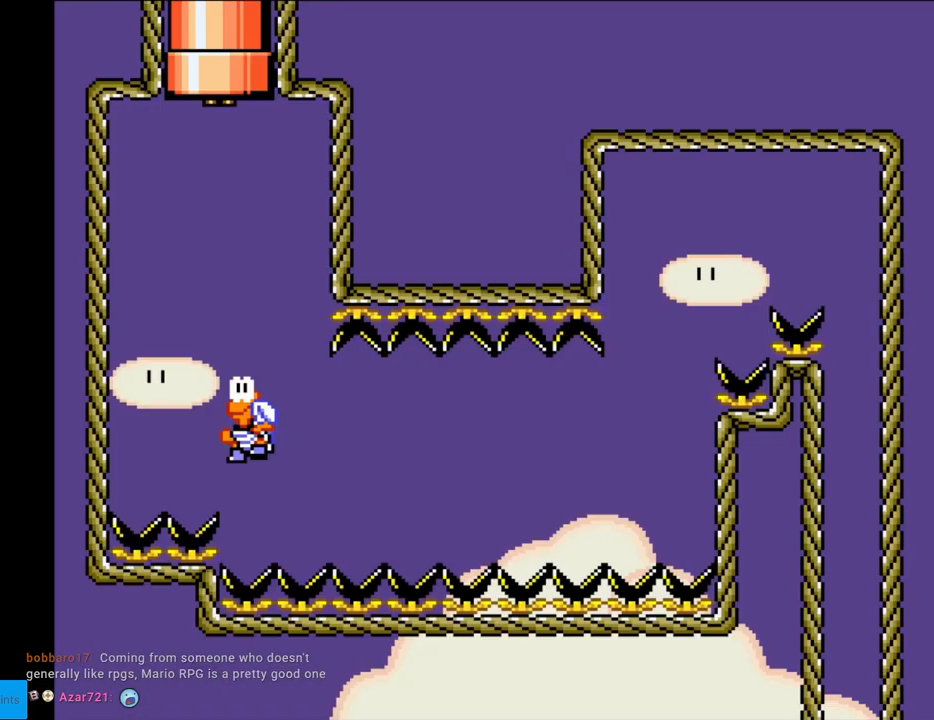
{"buttons": ["B", "Y"], "events": []}
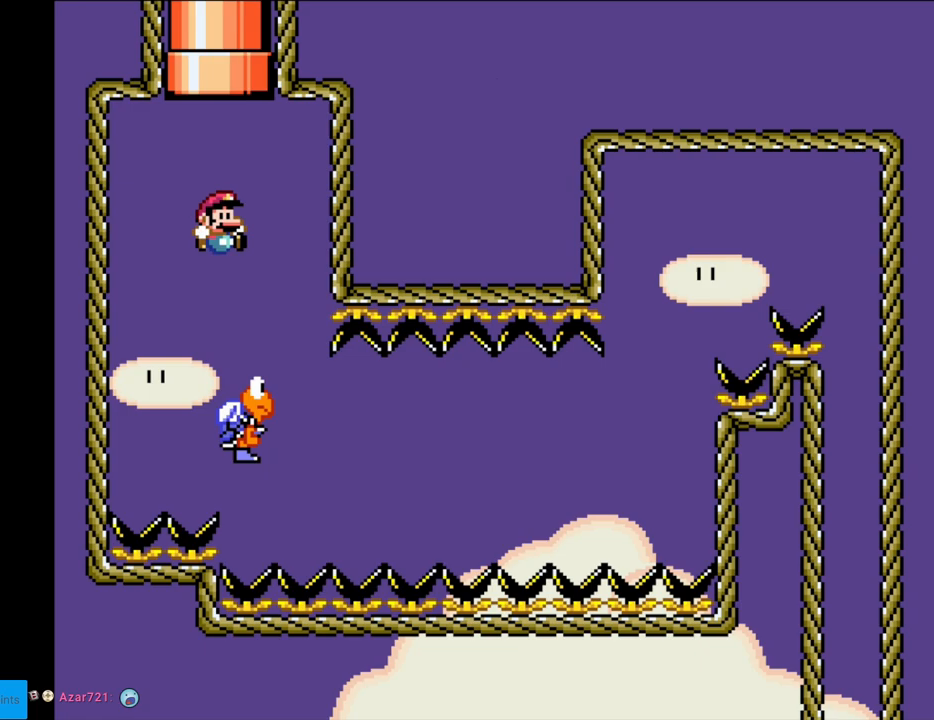
{"buttons": ["B", "Y"], "events": []}
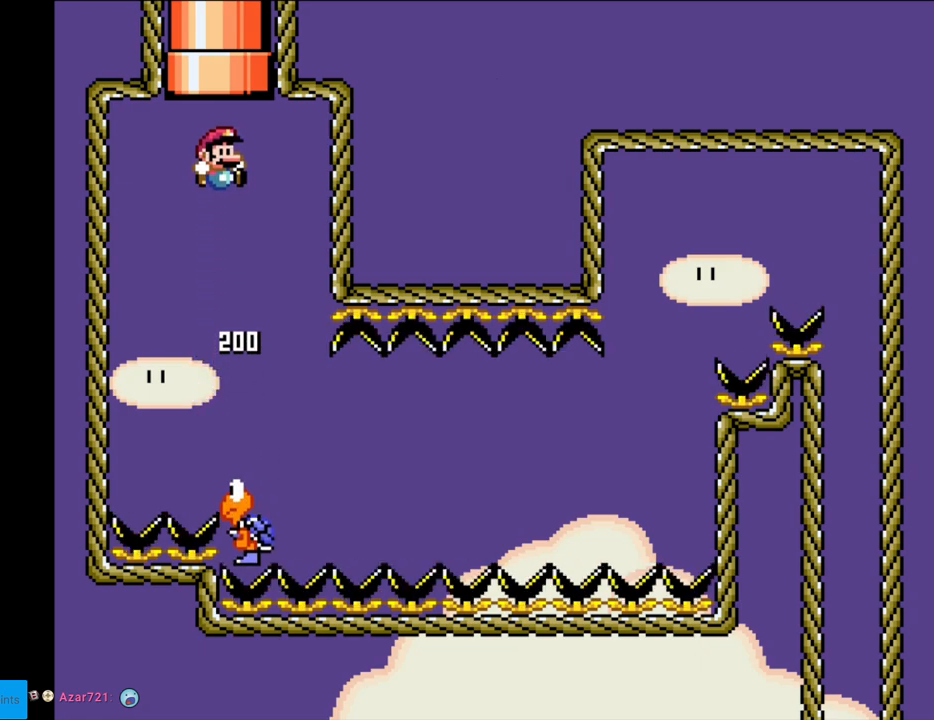
{"buttons": ["B", "Y", "DPAD_RIGHT"], "events": [[400, "DPAD_RIGHT", "down"]]}
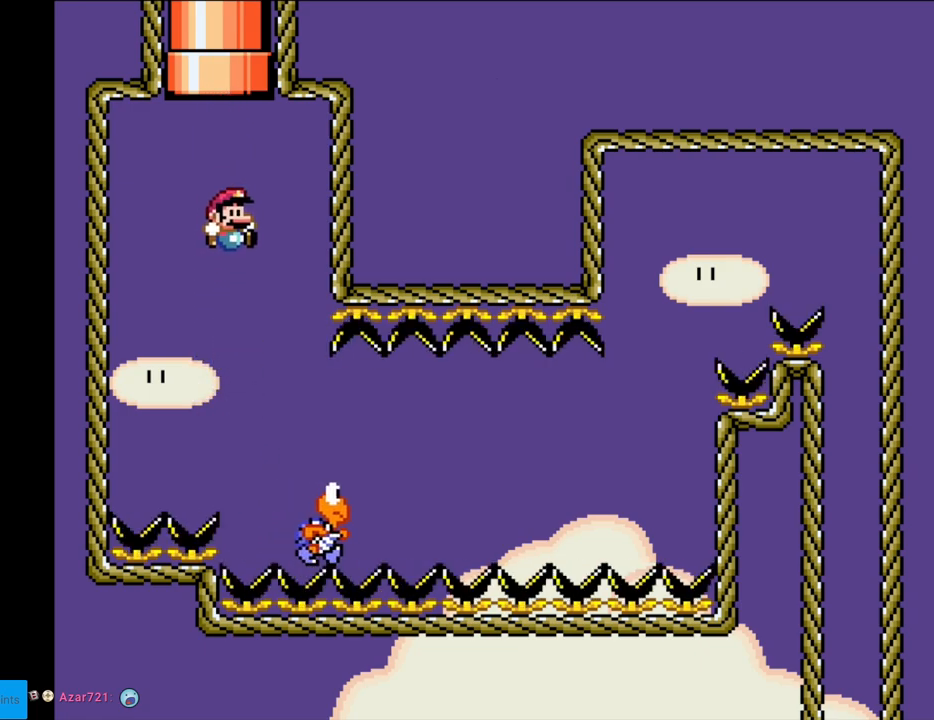
{"buttons": ["B", "Y", "DPAD_RIGHT"], "events": [[183, "B", "up"], [383, "B", "down"]]}
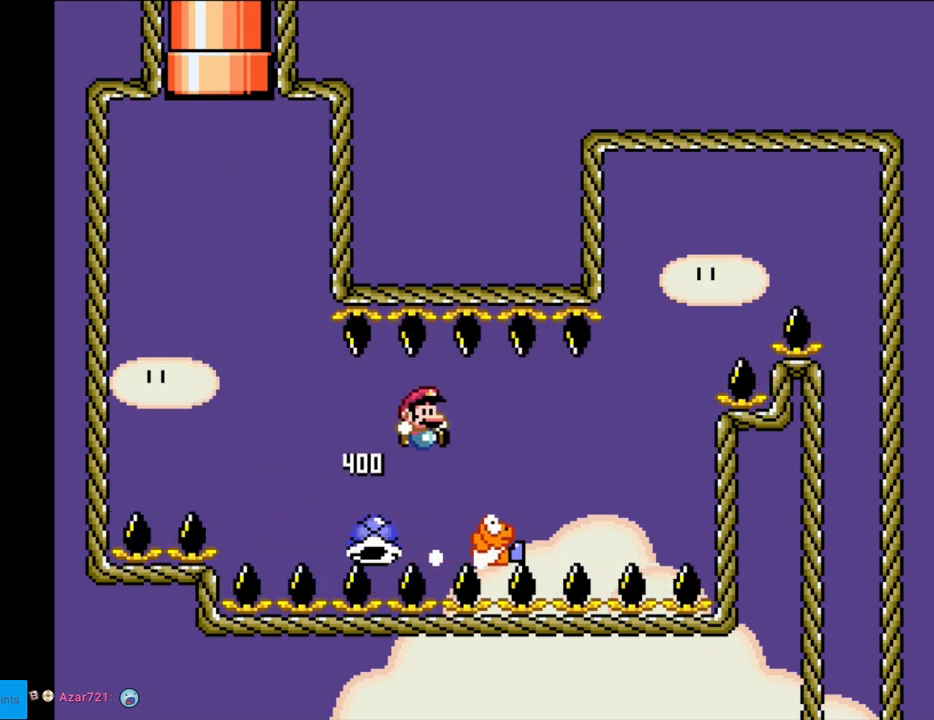
{"buttons": ["B", "Y", "DPAD_RIGHT"], "events": []}
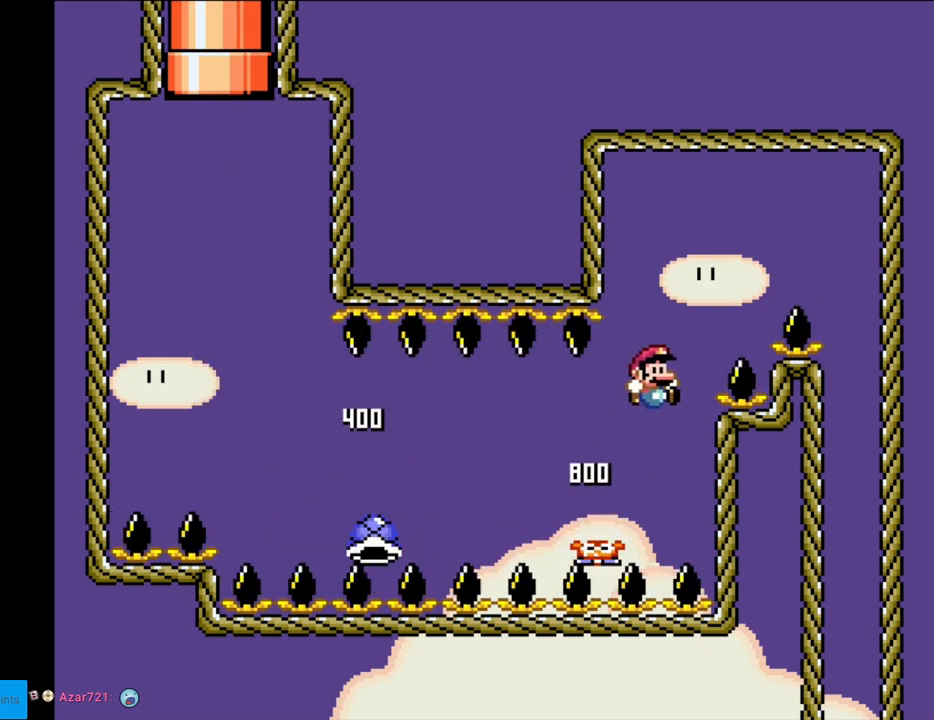
{"buttons": ["B", "Y", "DPAD_RIGHT"], "events": []}
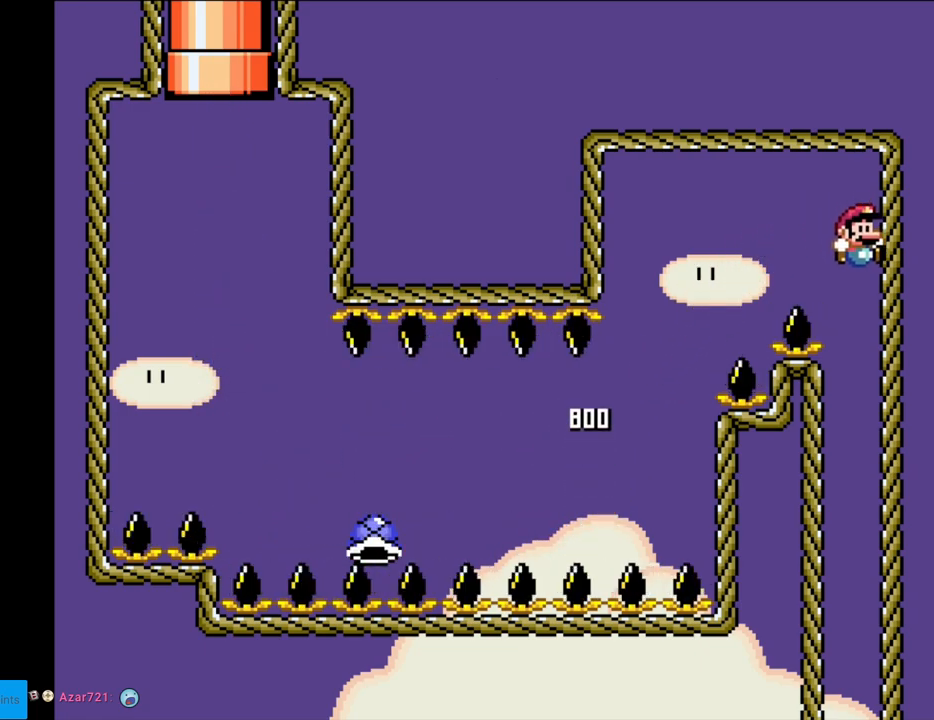
{"buttons": ["B", "Y"], "events": [[200, "DPAD_RIGHT", "up"]]}
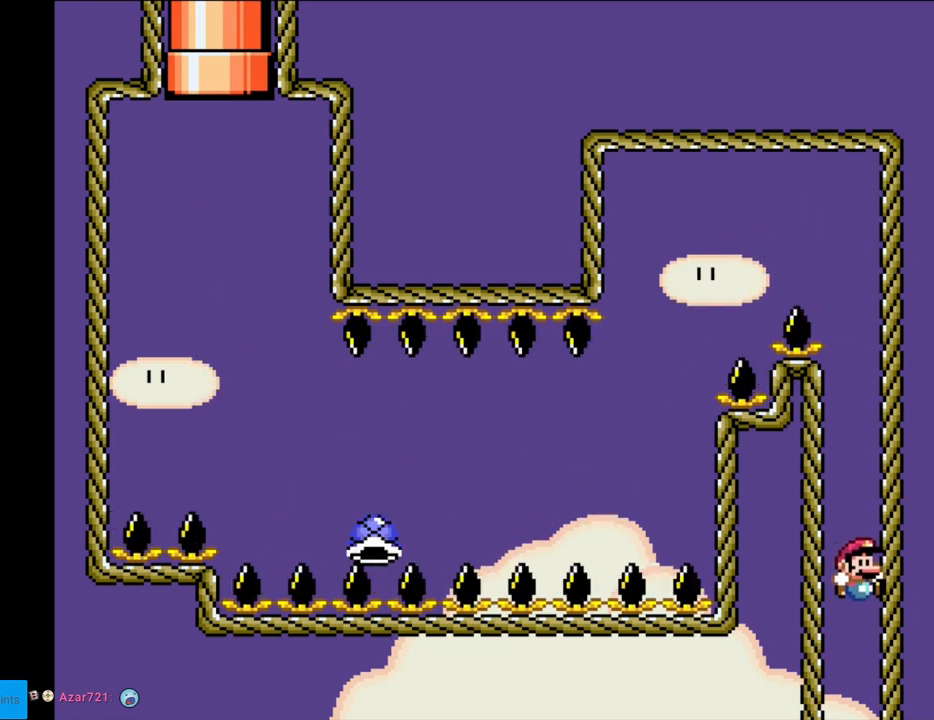
{"buttons": ["B", "Y"], "events": []}
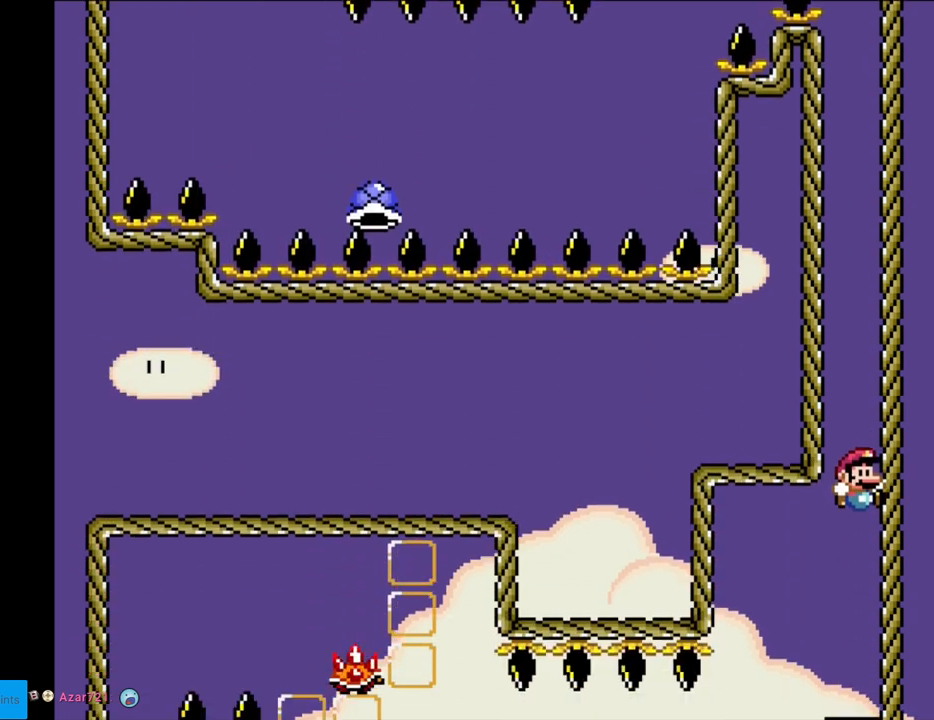
{"buttons": ["B", "Y", "DPAD_LEFT"], "events": [[200, "Y", "up"], [317, "Y", "down"], [450, "DPAD_LEFT", "down"]]}
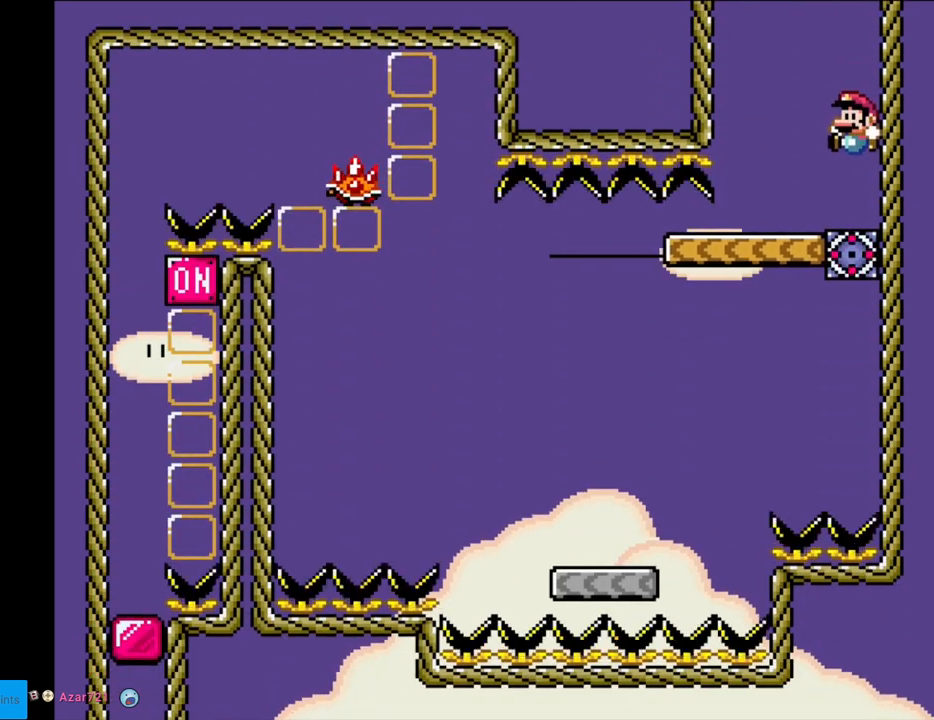
{"buttons": ["X", "DPAD_RIGHT"], "events": [[167, "B", "up"], [167, "Y", "up"], [183, "DPAD_LEFT", "up"], [200, "X", "down"], [217, "DPAD_RIGHT", "down"]]}
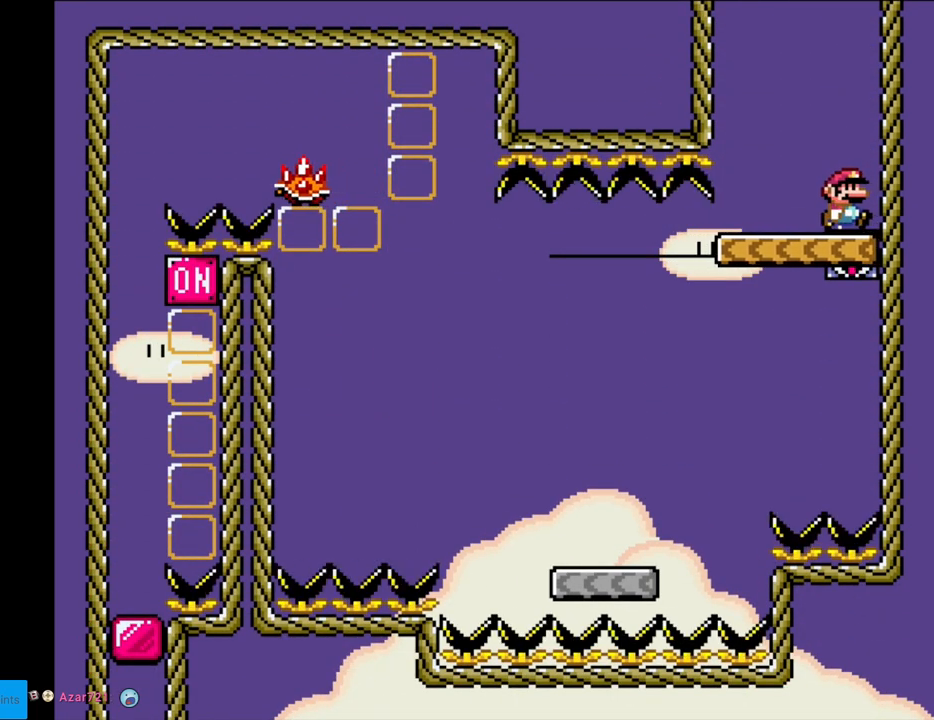
{"buttons": ["A", "X", "DPAD_LEFT"], "events": [[117, "A", "down"], [200, "A", "up"], [300, "DPAD_RIGHT", "up"], [383, "DPAD_LEFT", "down"], [450, "A", "down"]]}
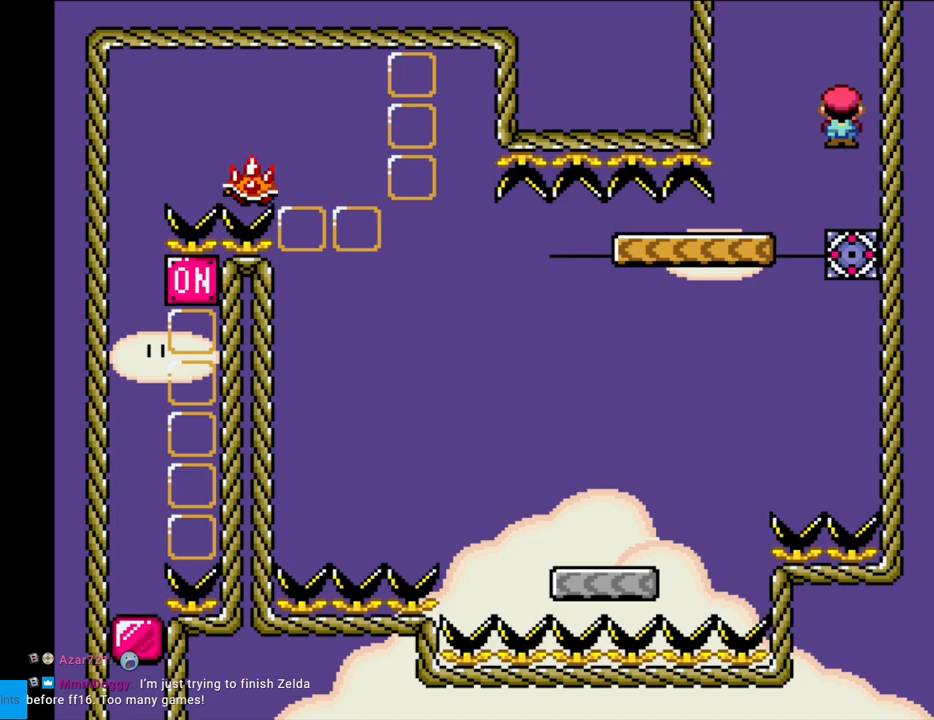
{"buttons": ["X", "DPAD_LEFT"], "events": [[167, "A", "up"]]}
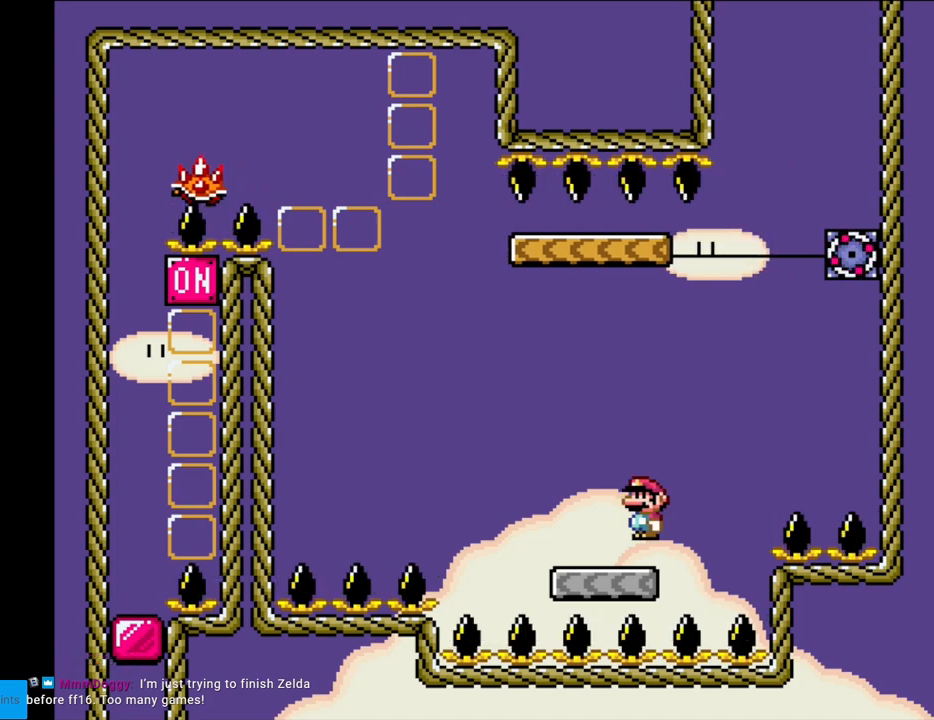
{"buttons": ["X"], "events": [[133, "A", "down"], [417, "DPAD_LEFT", "up"], [433, "DPAD_RIGHT", "down"], [500, "A", "up"], [500, "DPAD_RIGHT", "up"]]}
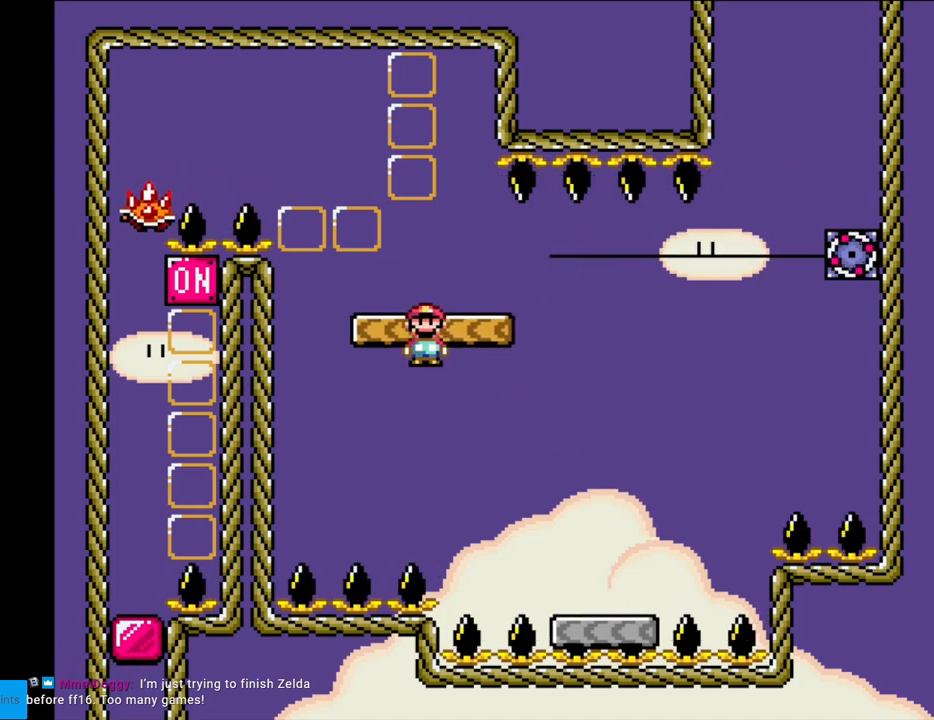
{"buttons": ["B", "Y", "DPAD_LEFT"], "events": [[33, "DPAD_LEFT", "down"], [33, "Y", "down"], [67, "X", "up"], [117, "B", "down"]]}
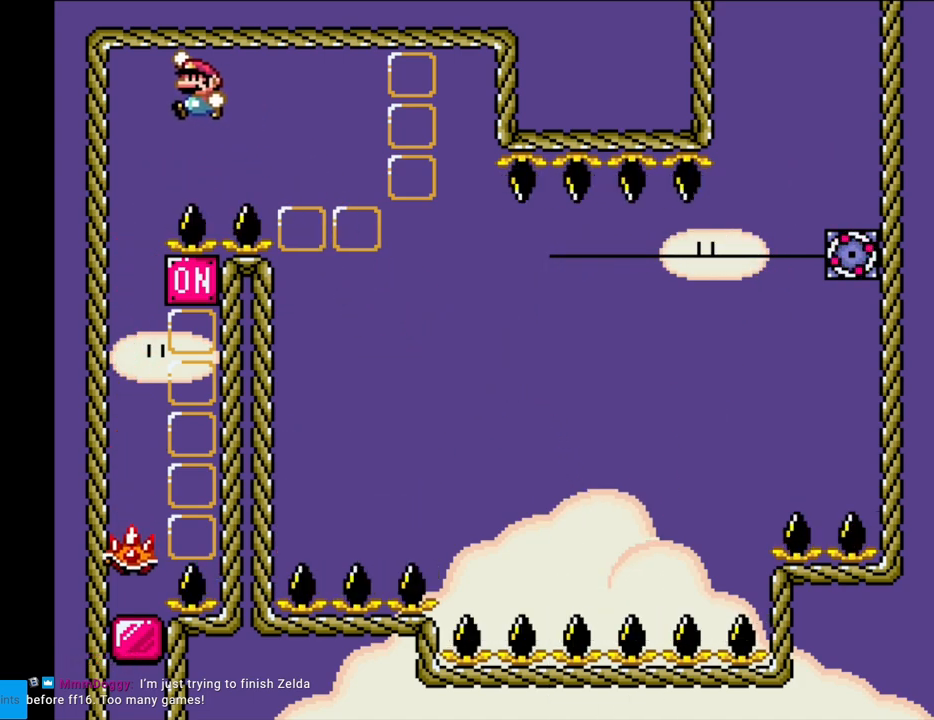
{"buttons": ["DPAD_RIGHT"], "events": [[217, "B", "up"], [233, "DPAD_LEFT", "up"], [250, "DPAD_RIGHT", "down"], [317, "Y", "up"]]}
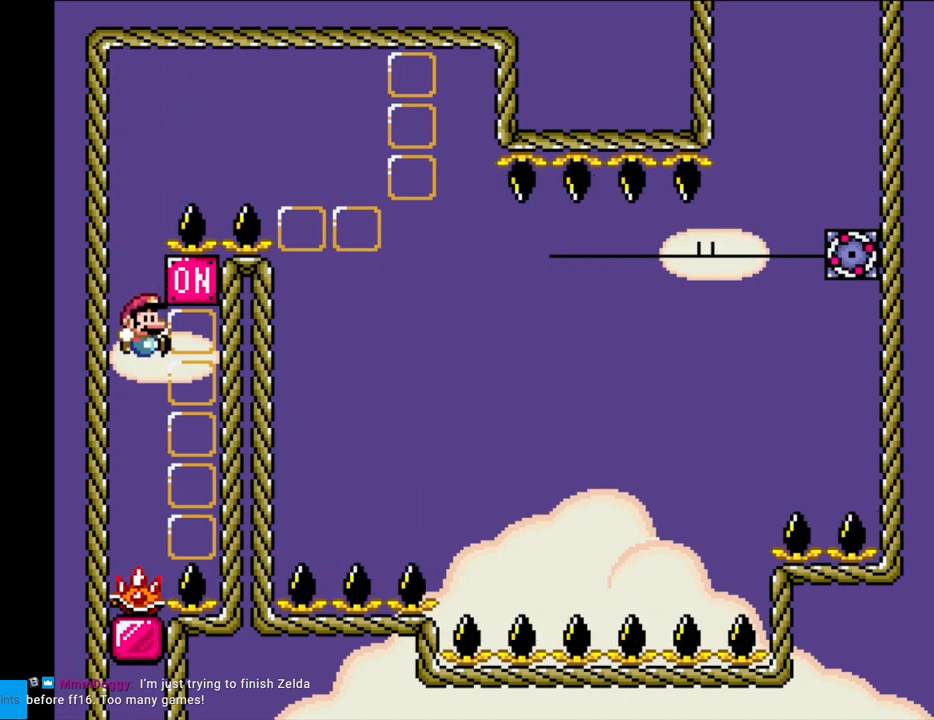
{"buttons": ["A"], "events": [[200, "A", "down"], [350, "A", "up"], [400, "DPAD_RIGHT", "up"], [417, "A", "down"]]}
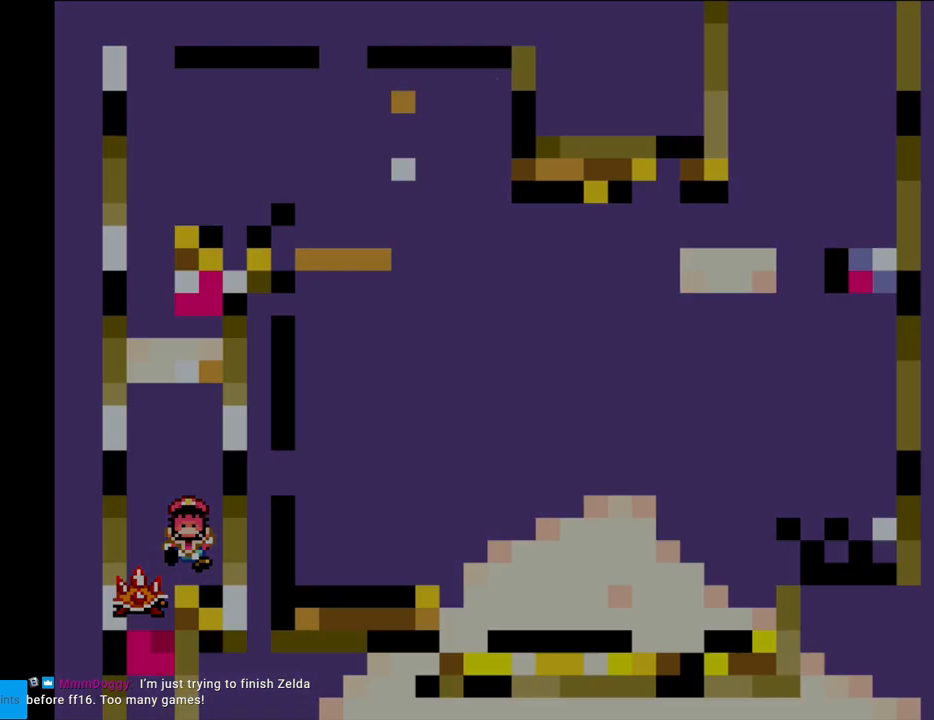
{"buttons": [], "events": [[67, "A", "up"], [167, "A", "down"], [300, "A", "up"], [350, "A", "down"], [500, "A", "up"]]}
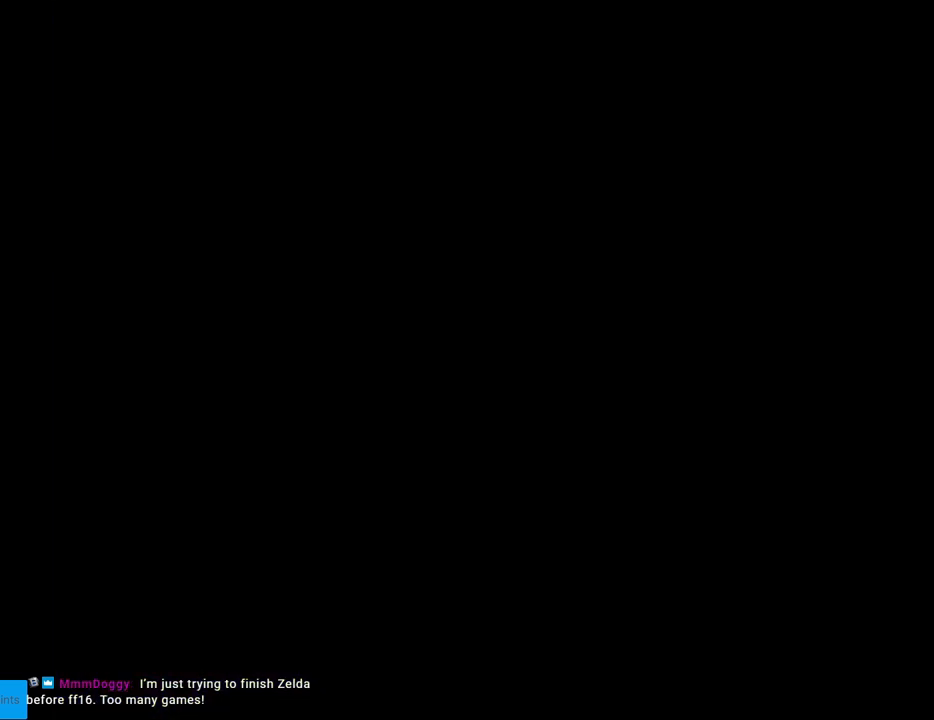
{"buttons": [], "events": [[50, "A", "down"], [200, "A", "up"], [317, "A", "down"], [417, "A", "up"]]}
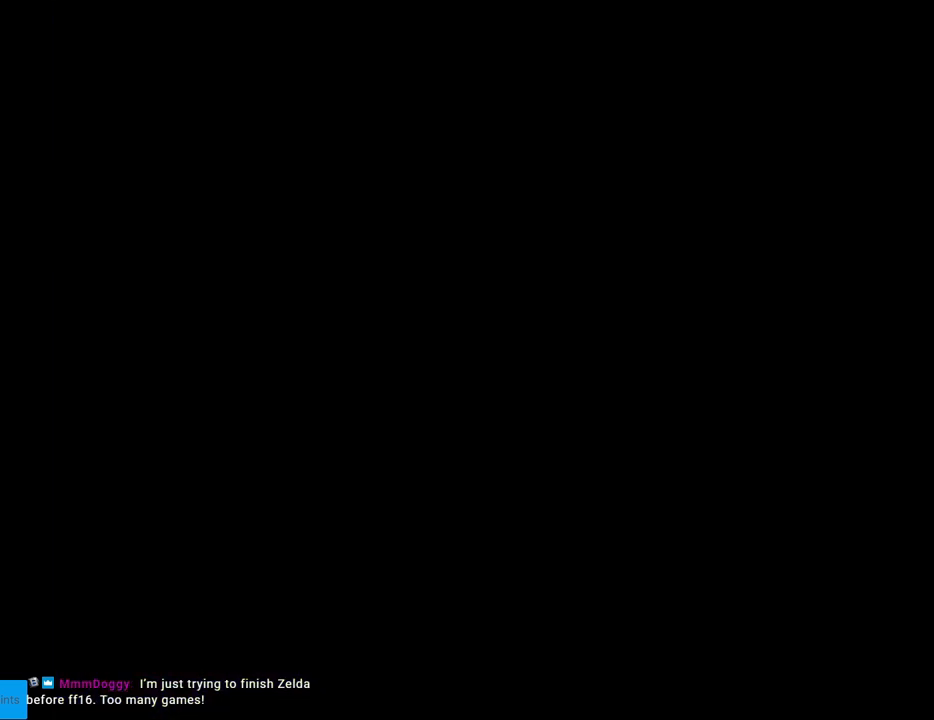
{"buttons": [], "events": [[33, "A", "down"], [183, "A", "up"]]}